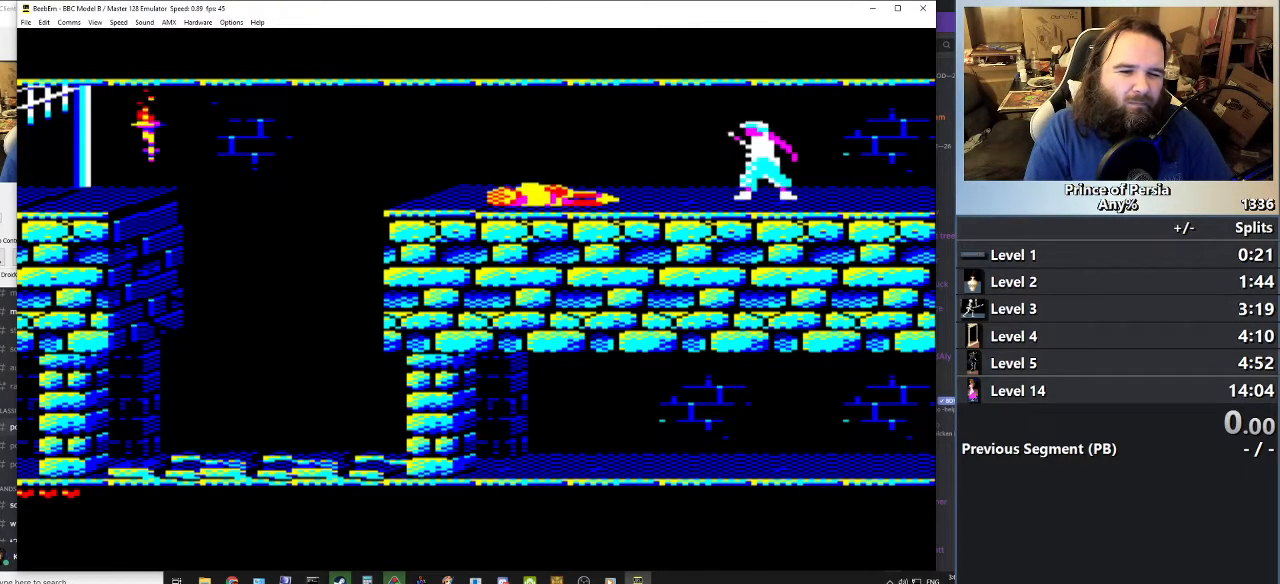
Gameplay with keyboard; each line is a JSON object with the keys held at the frame after it. "events" lists presses ("down") and releases ("up") of "crouch", "ctrl", "jump", "left", "restart", "restart2", "right", "shift" and "toggle" between this image and that frame as [ms after this image, input, new state], when the widget could be followed in between. No other keys are recorded. Mouse input is not recorded. Key names are as the overlay labels them; some are game actions (e.g. jump) rather than physical keys.
{"keys": [], "events": []}
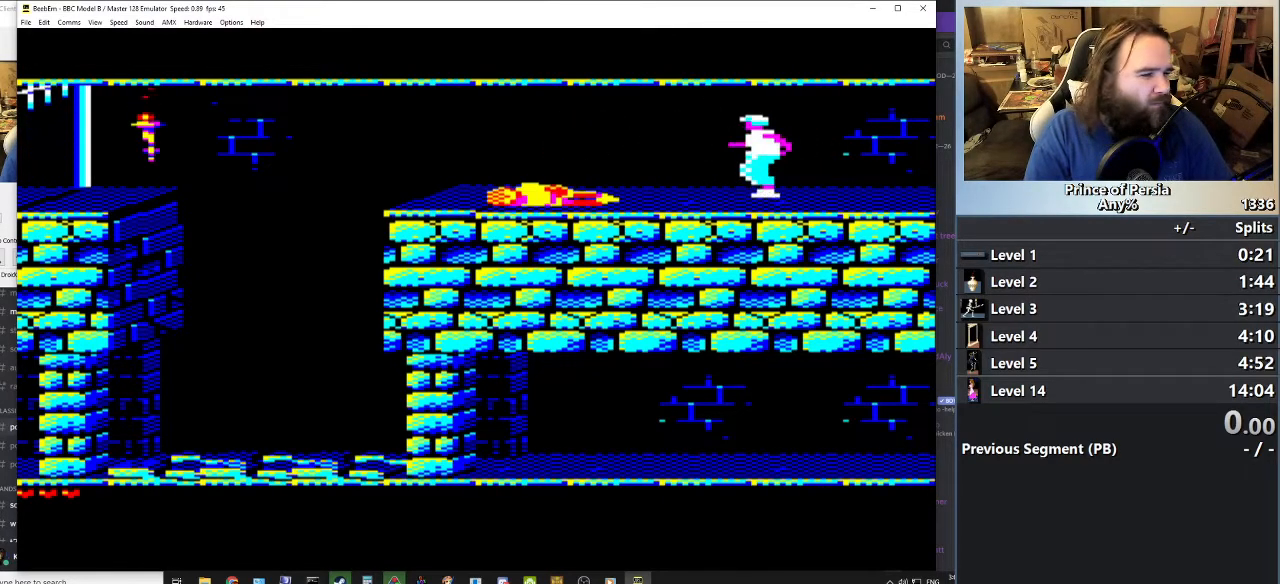
{"keys": [], "events": []}
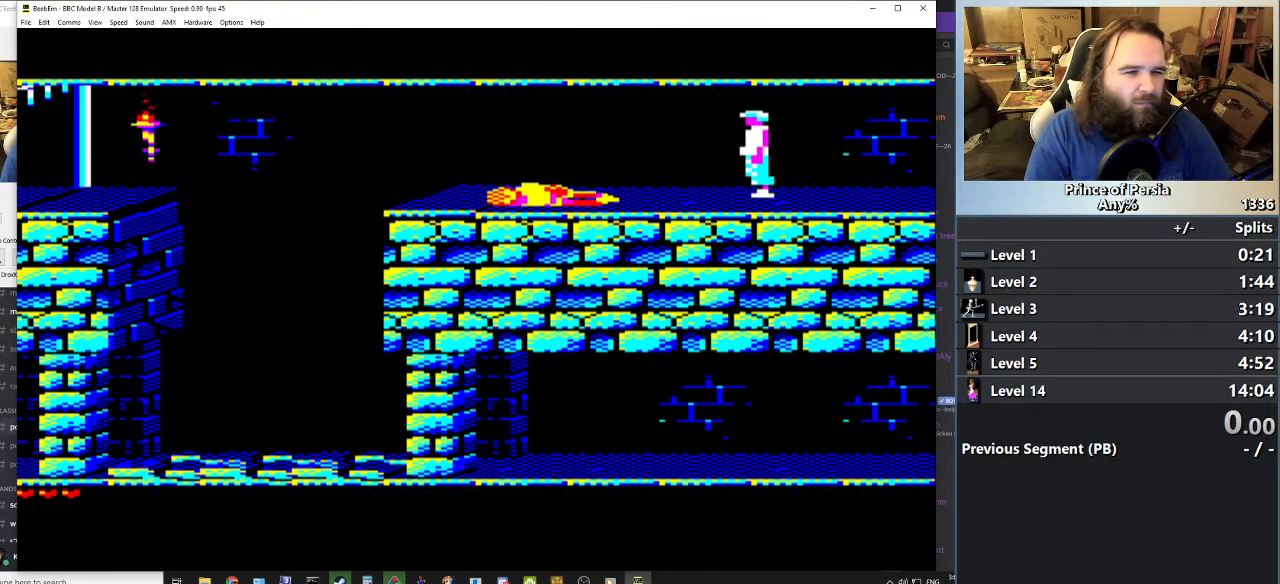
{"keys": [], "events": []}
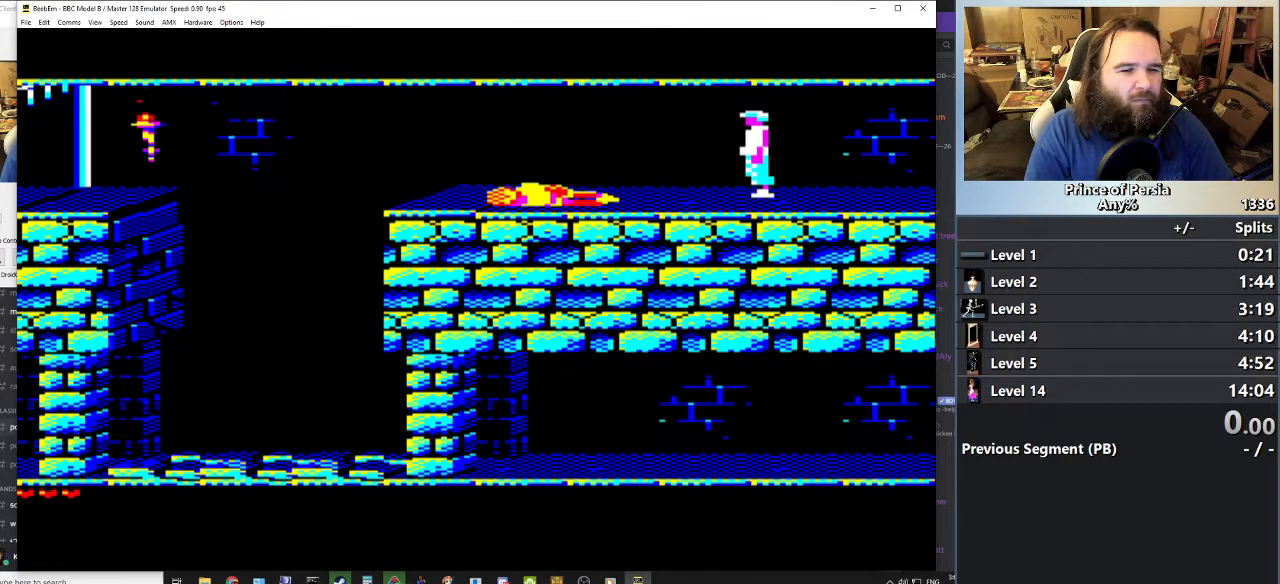
{"keys": [], "events": []}
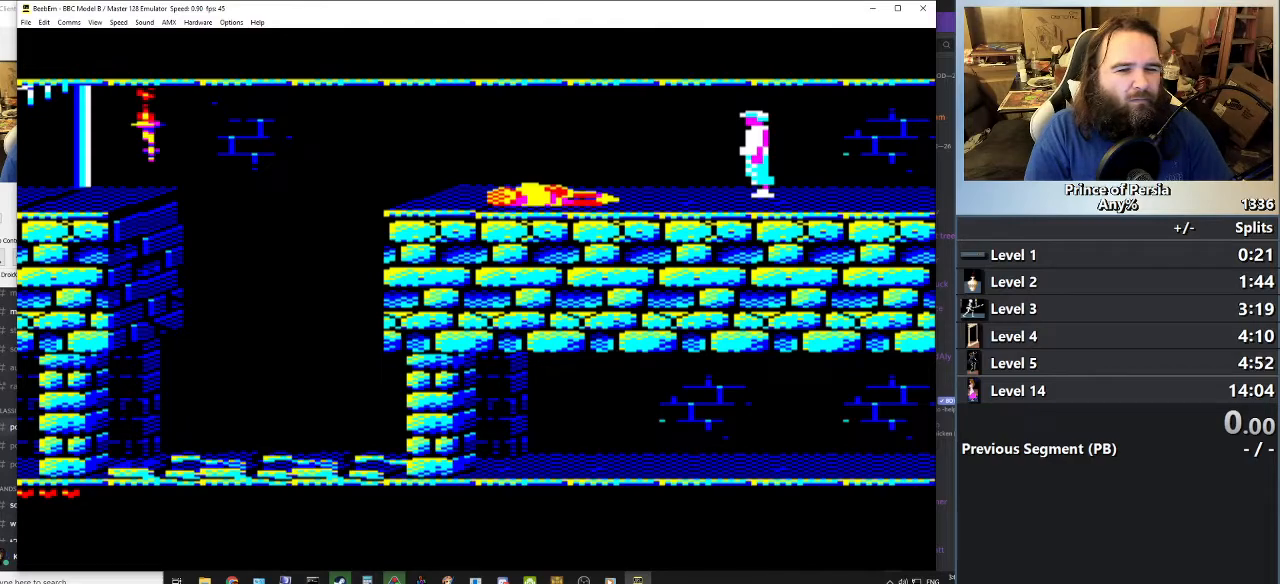
{"keys": [], "events": [[33, "left", "down"], [217, "left", "up"]]}
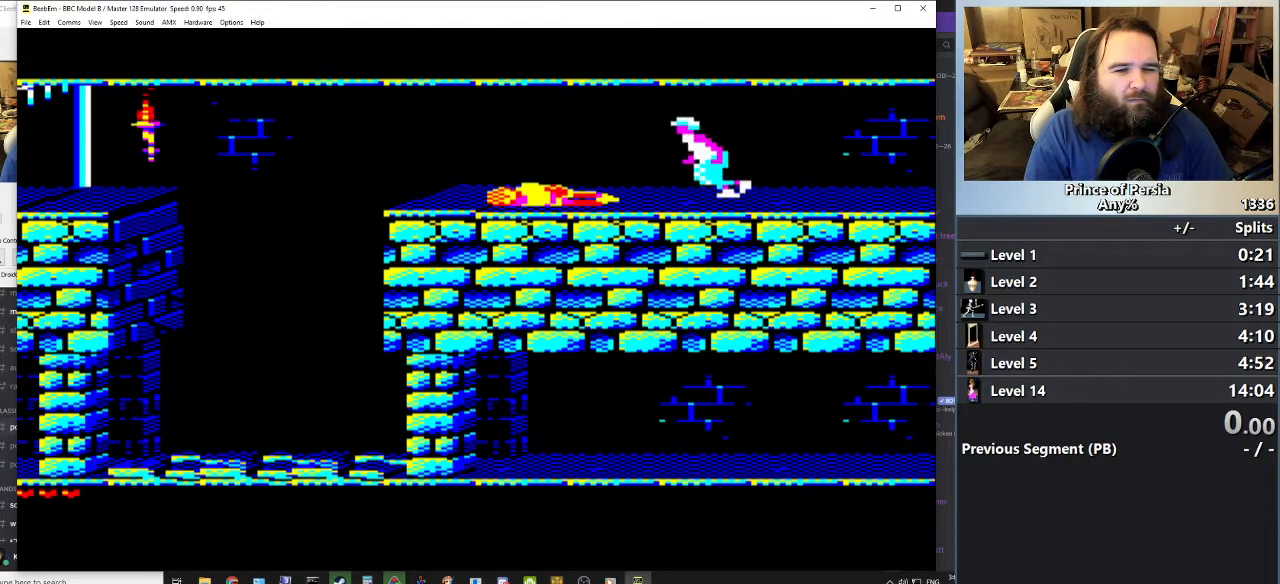
{"keys": [], "events": []}
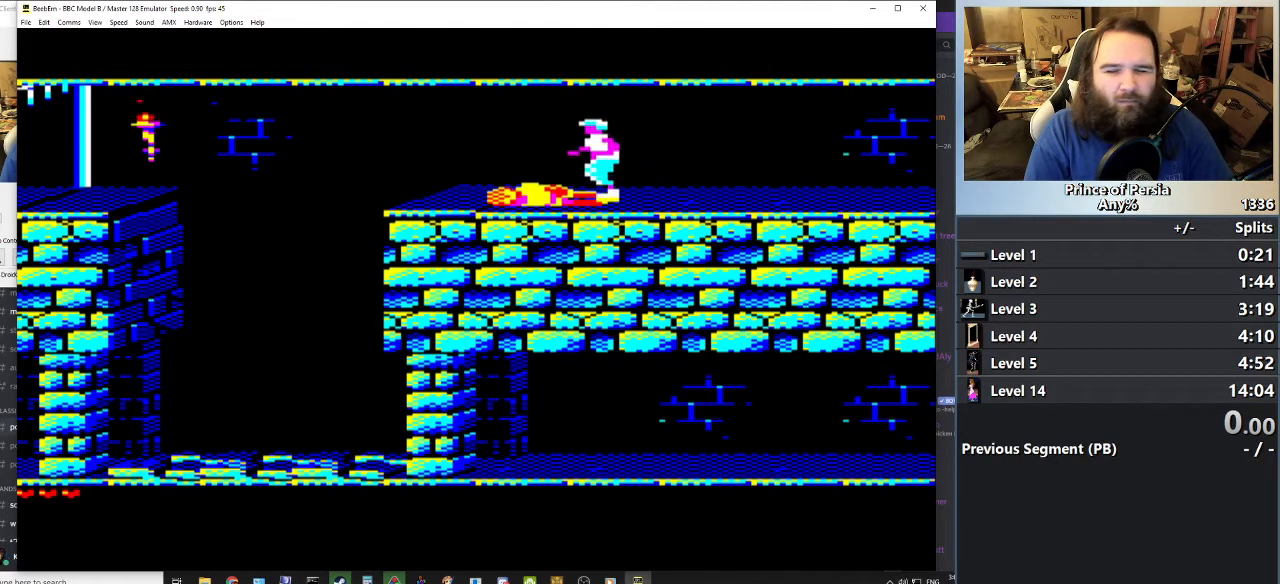
{"keys": ["shift"], "events": [[350, "shift", "down"]]}
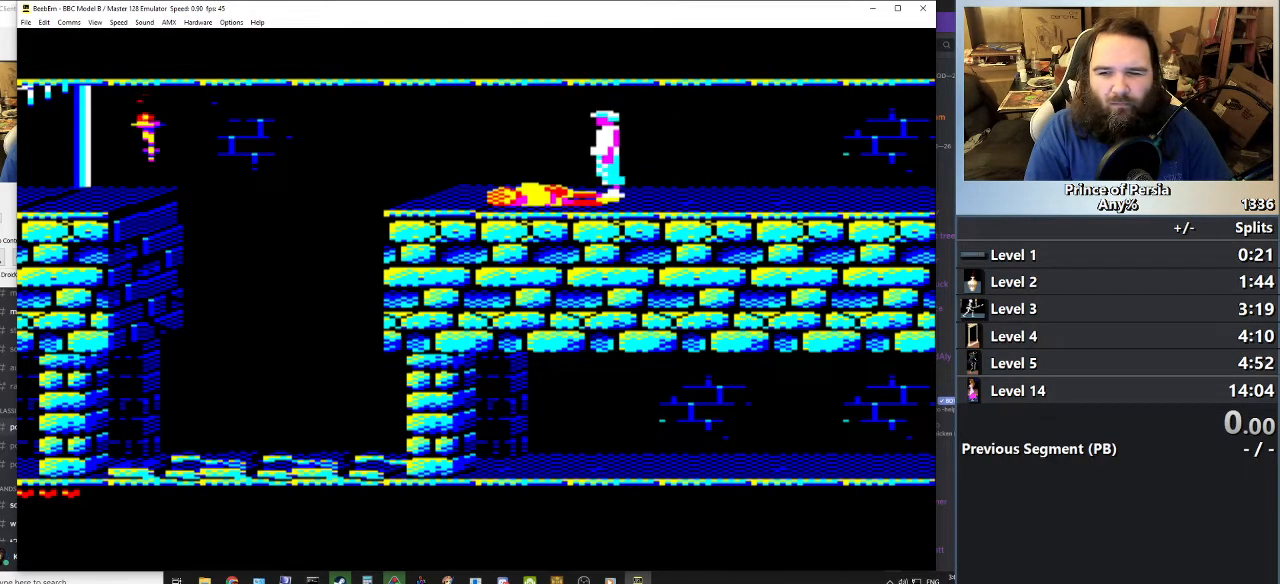
{"keys": ["shift"], "events": [[133, "left", "down"], [317, "left", "up"]]}
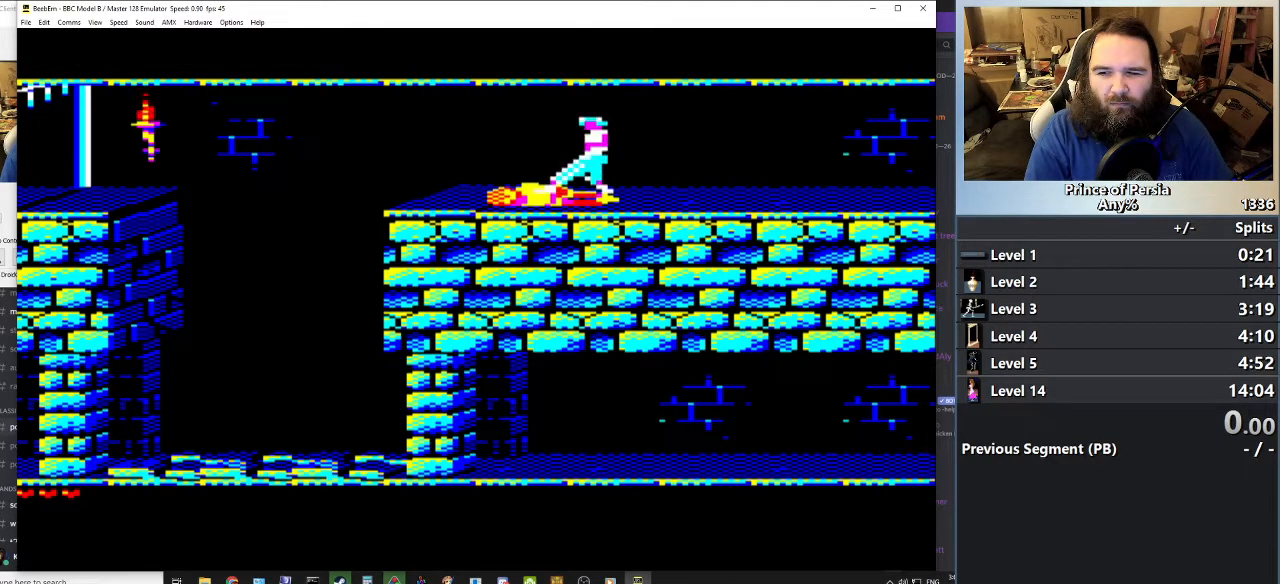
{"keys": ["shift"], "events": []}
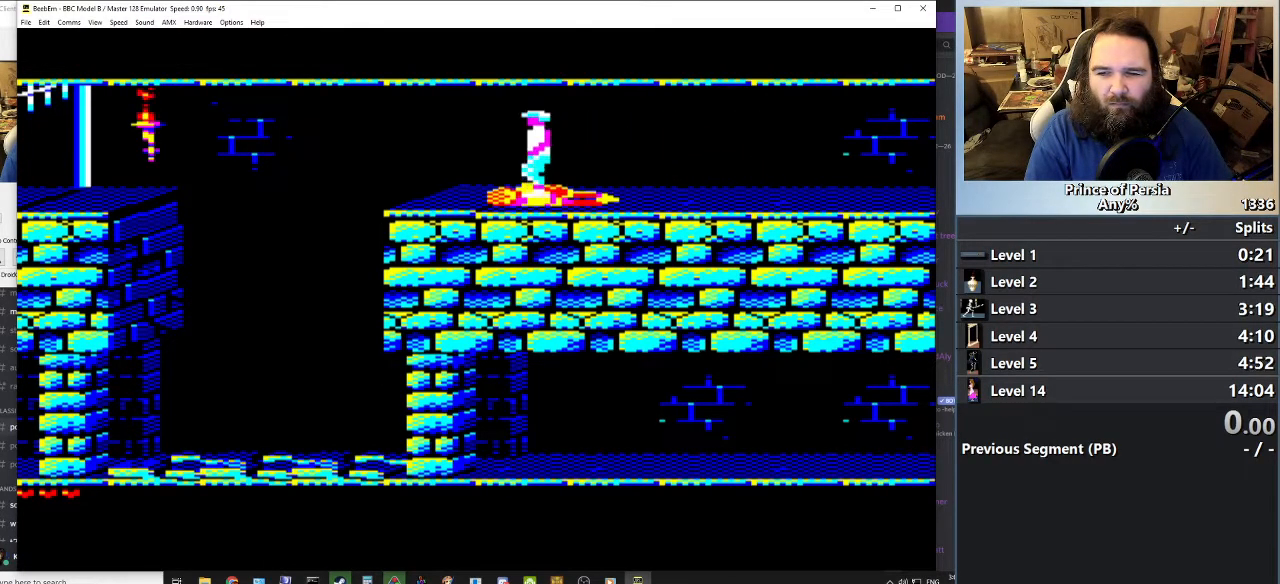
{"keys": ["left", "shift"], "events": [[433, "left", "down"]]}
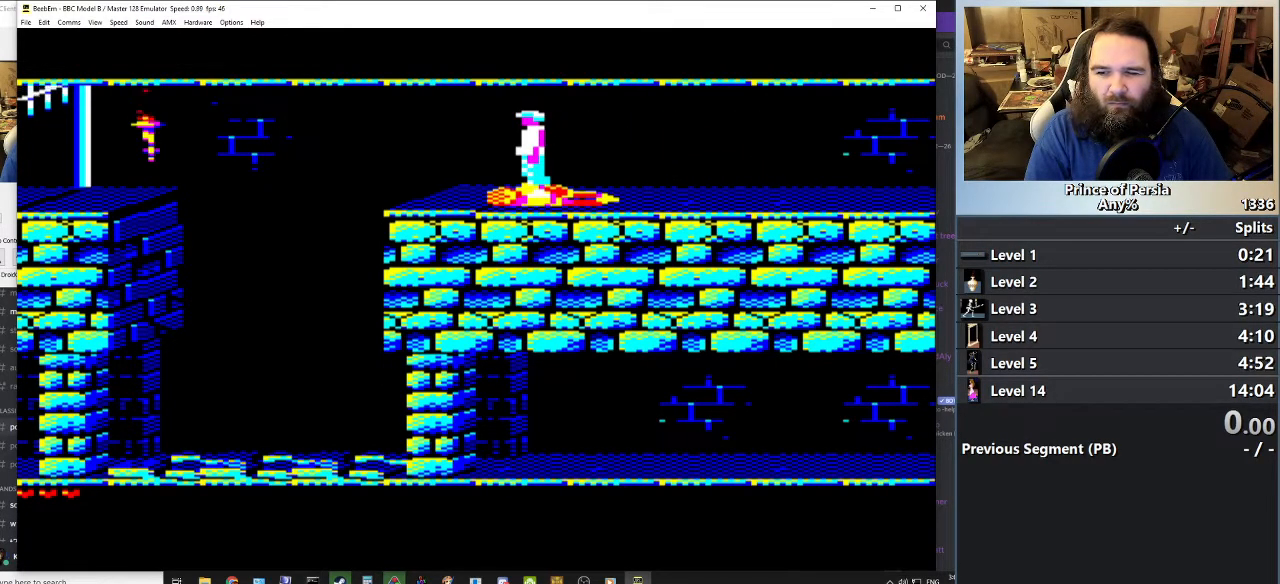
{"keys": ["shift"], "events": [[134, "left", "up"]]}
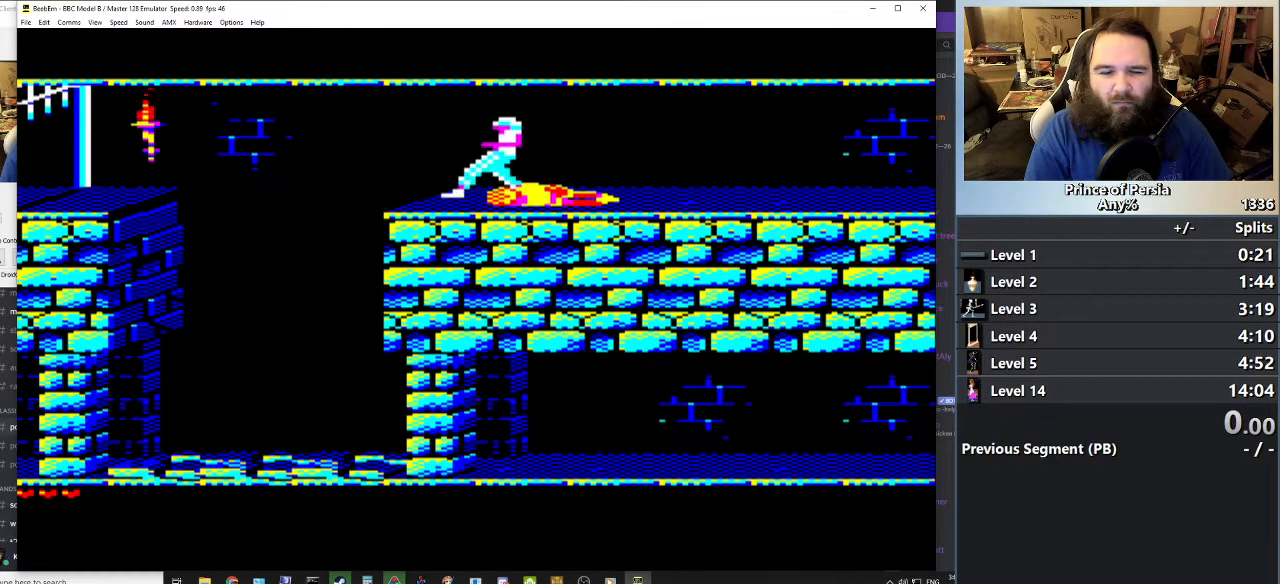
{"keys": ["shift"], "events": []}
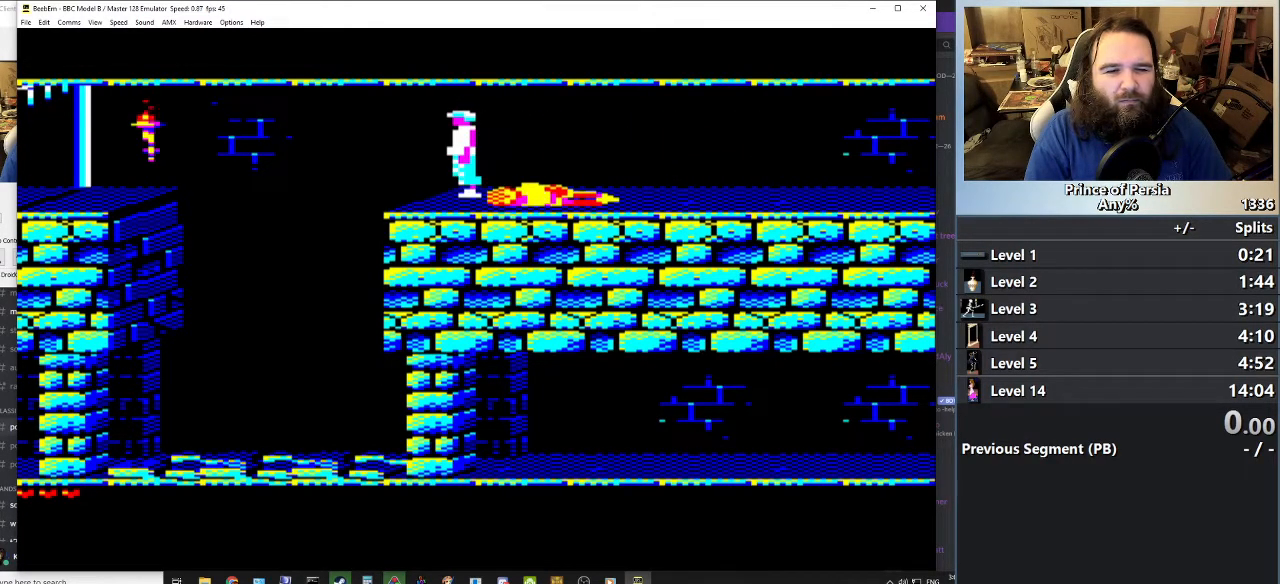
{"keys": ["shift"], "events": [[267, "left", "down"], [434, "left", "up"]]}
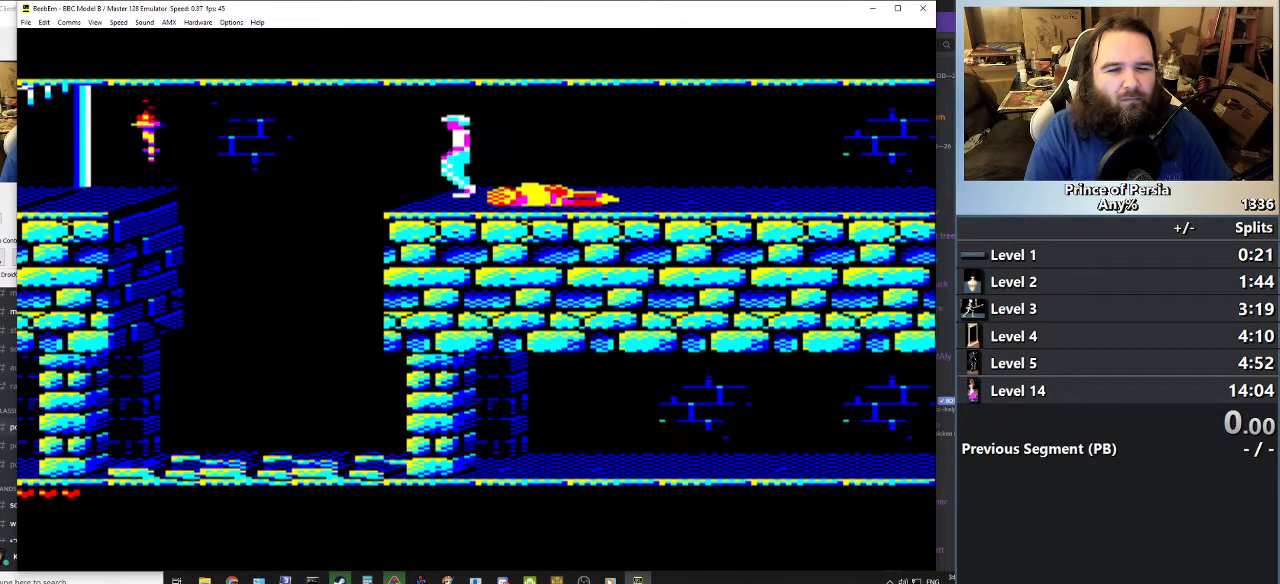
{"keys": ["shift"], "events": []}
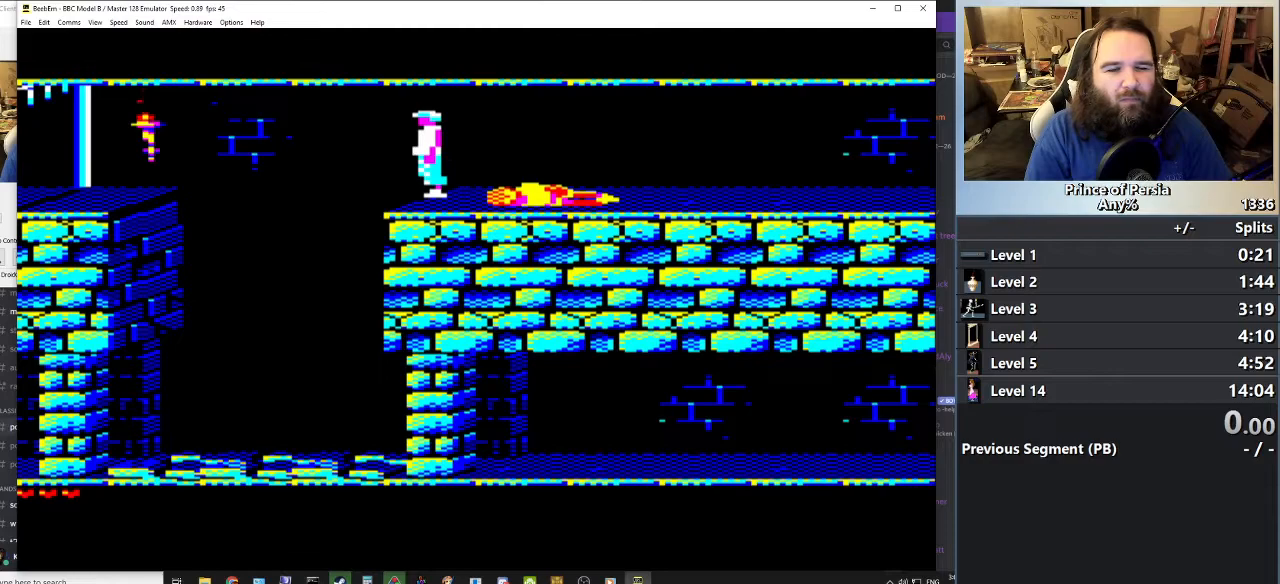
{"keys": [], "events": [[217, "shift", "up"]]}
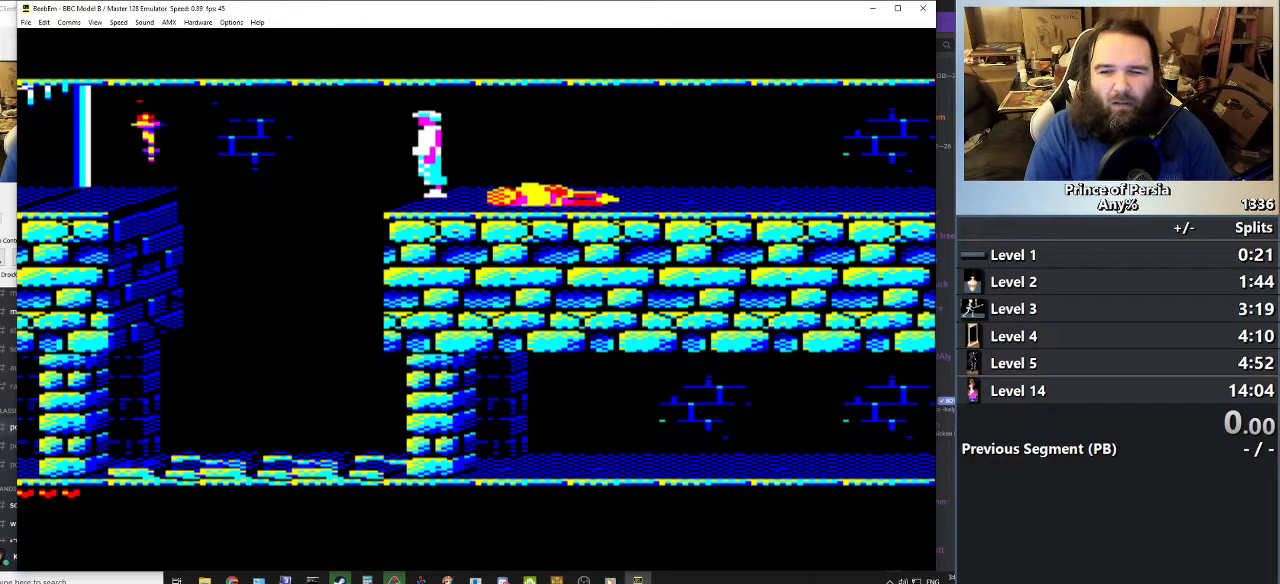
{"keys": [], "events": []}
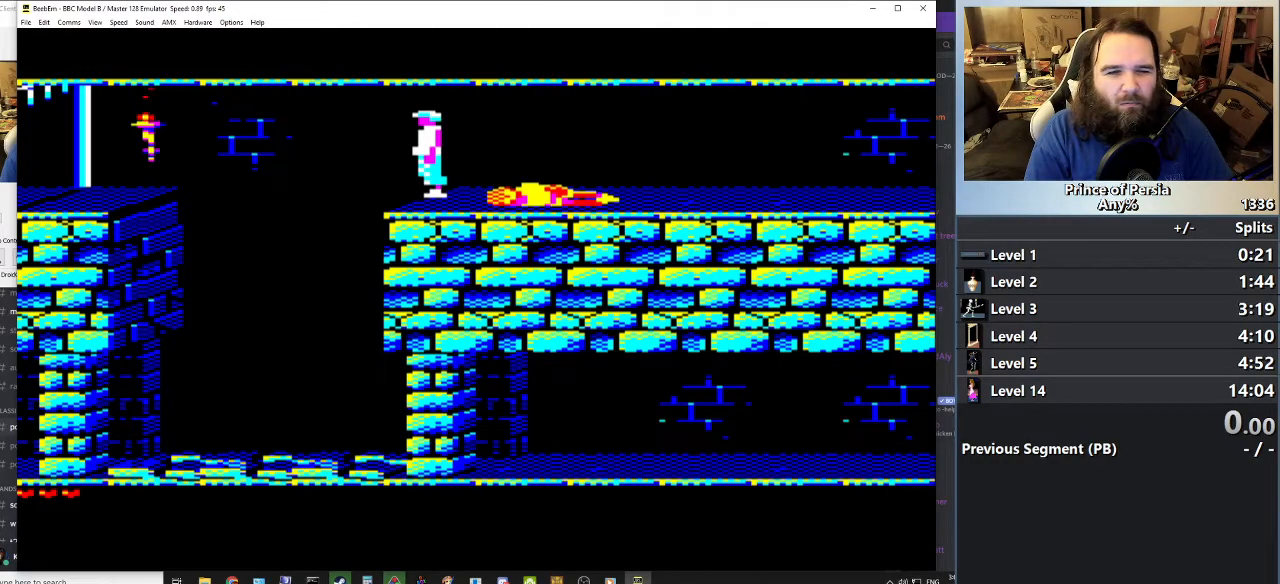
{"keys": [], "events": []}
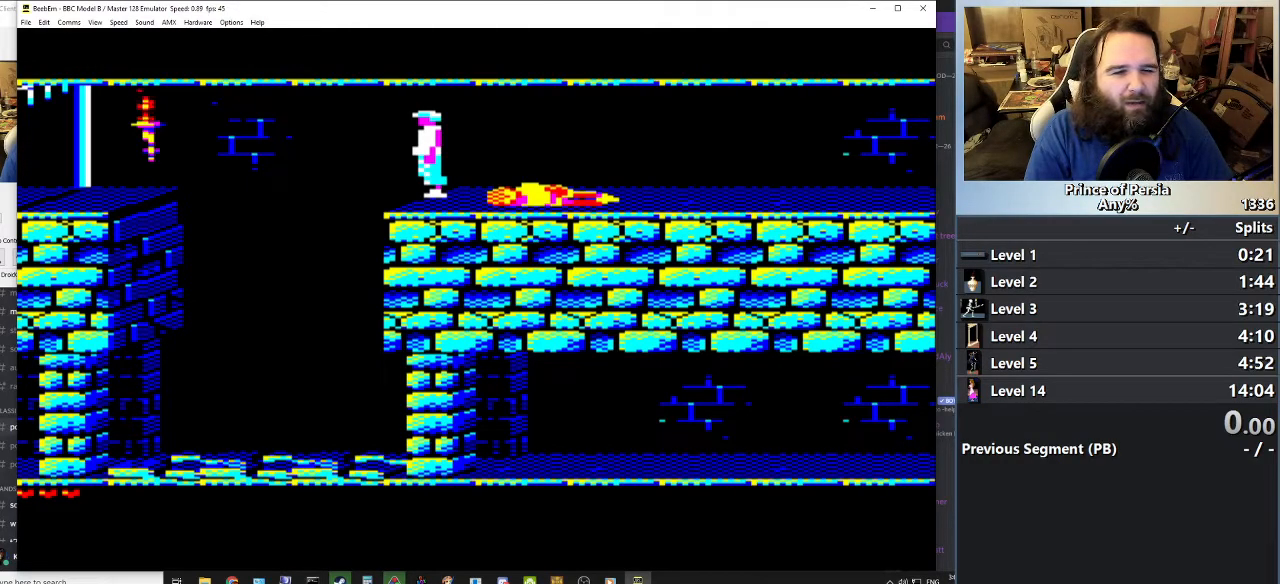
{"keys": [], "events": []}
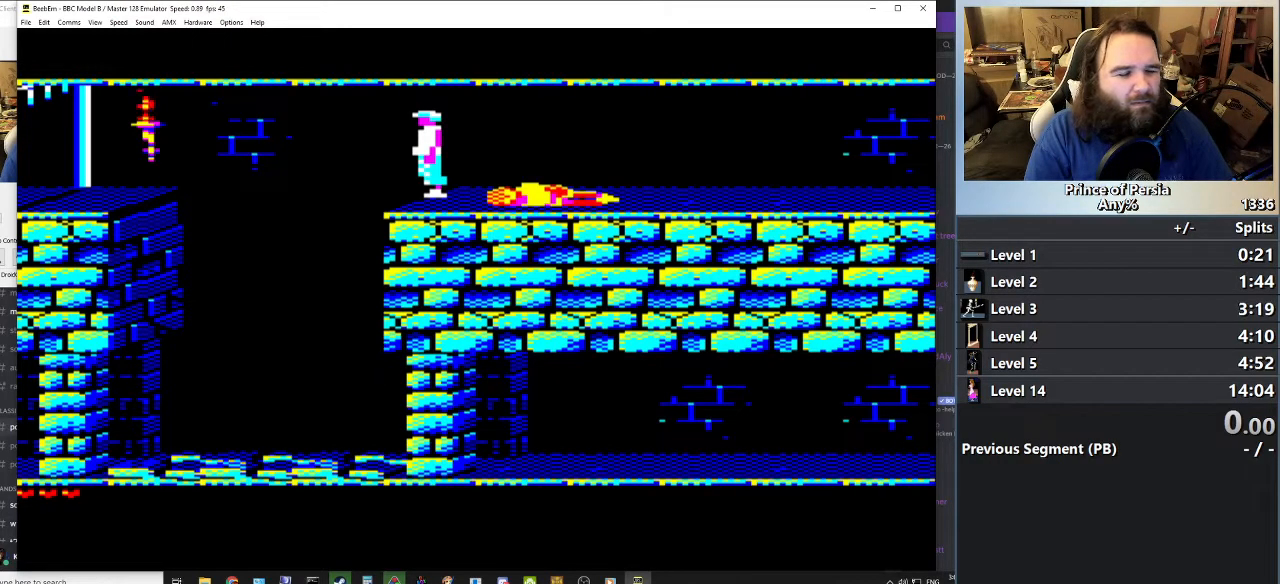
{"keys": ["jump", "left"], "events": [[33, "left", "down"], [50, "jump", "down"]]}
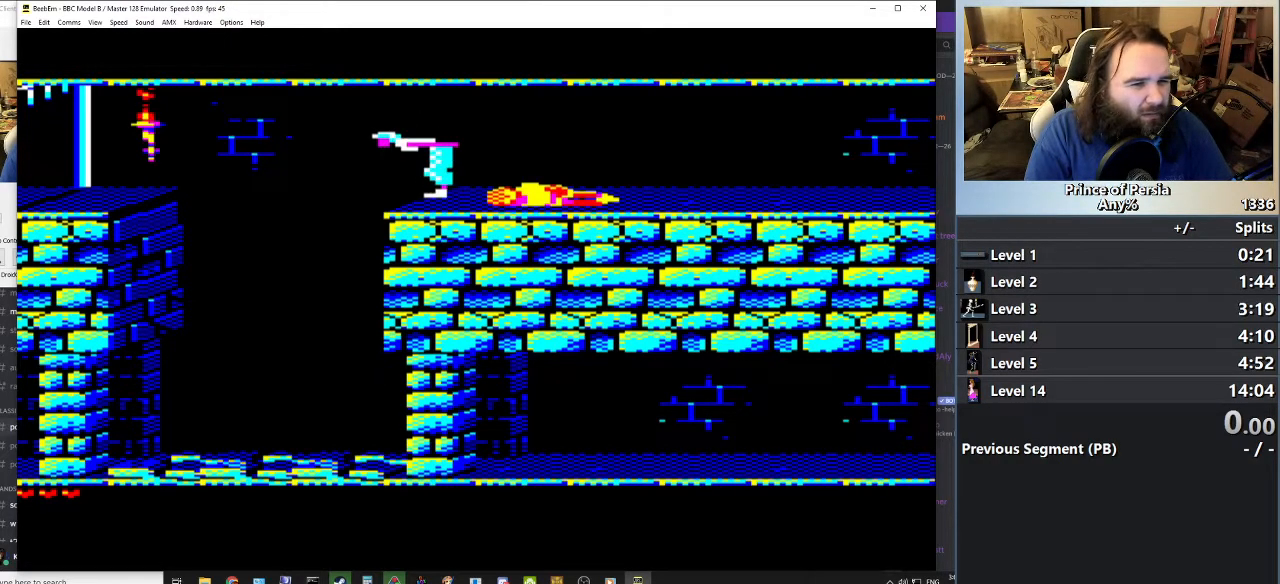
{"keys": ["jump", "left", "shift"], "events": [[200, "shift", "down"]]}
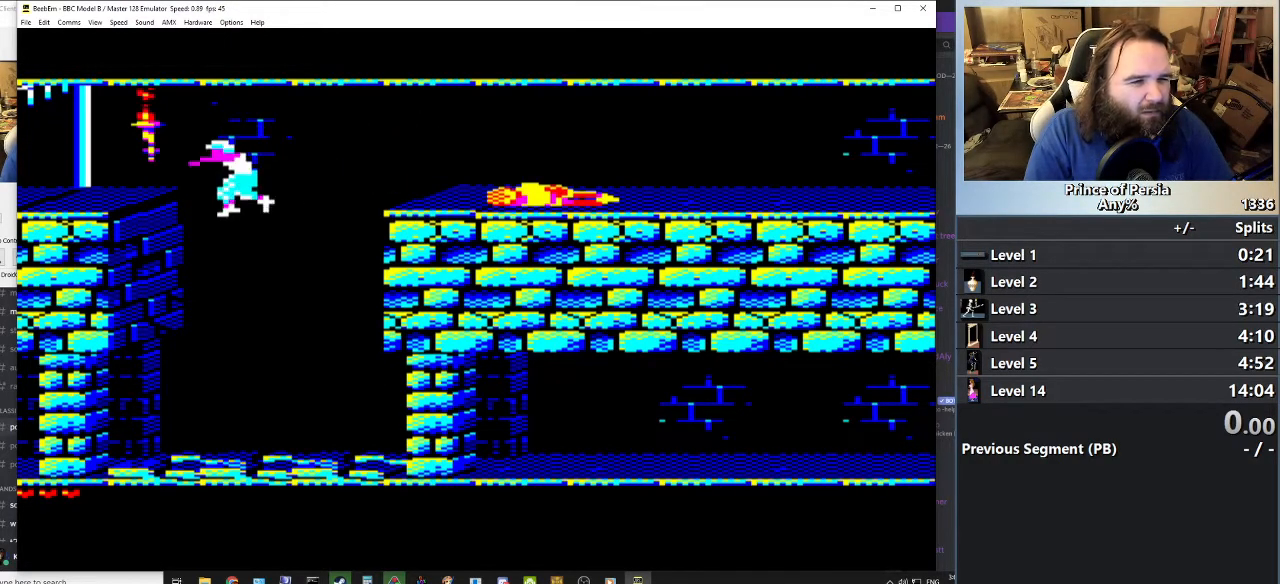
{"keys": ["jump", "left", "shift"], "events": []}
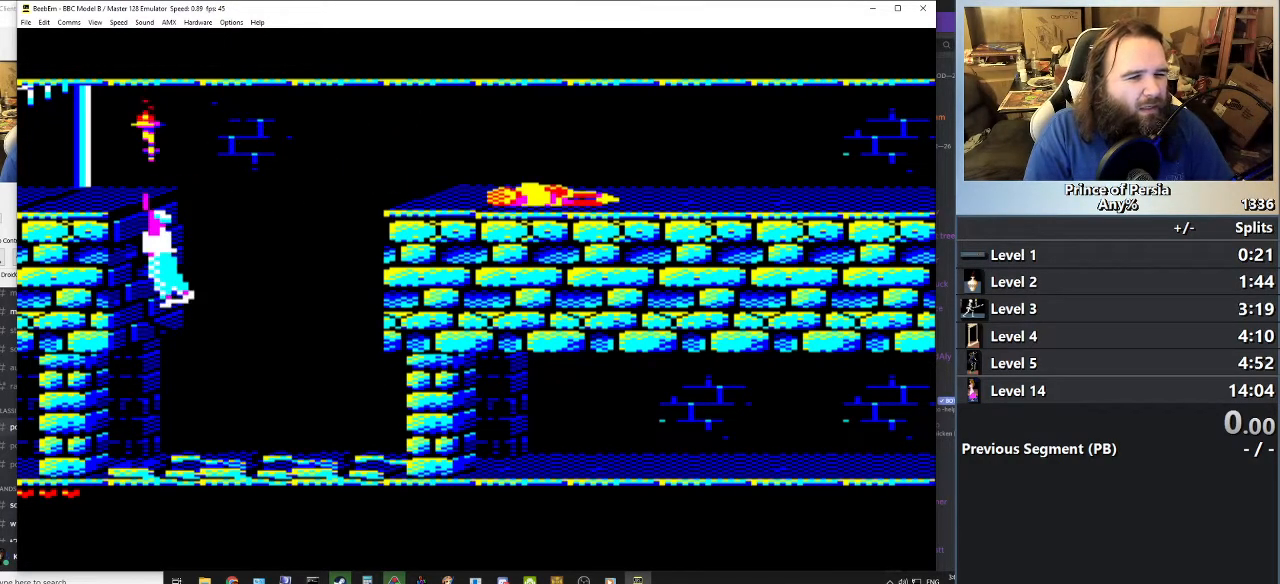
{"keys": ["jump", "left", "shift"], "events": []}
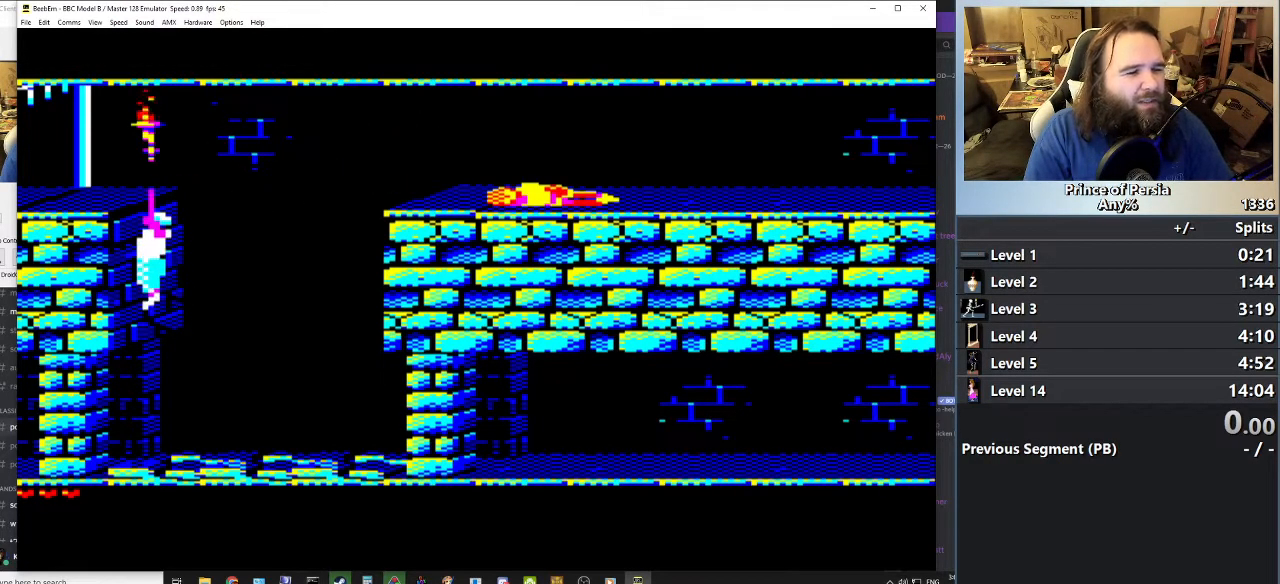
{"keys": ["jump", "left", "shift"], "events": []}
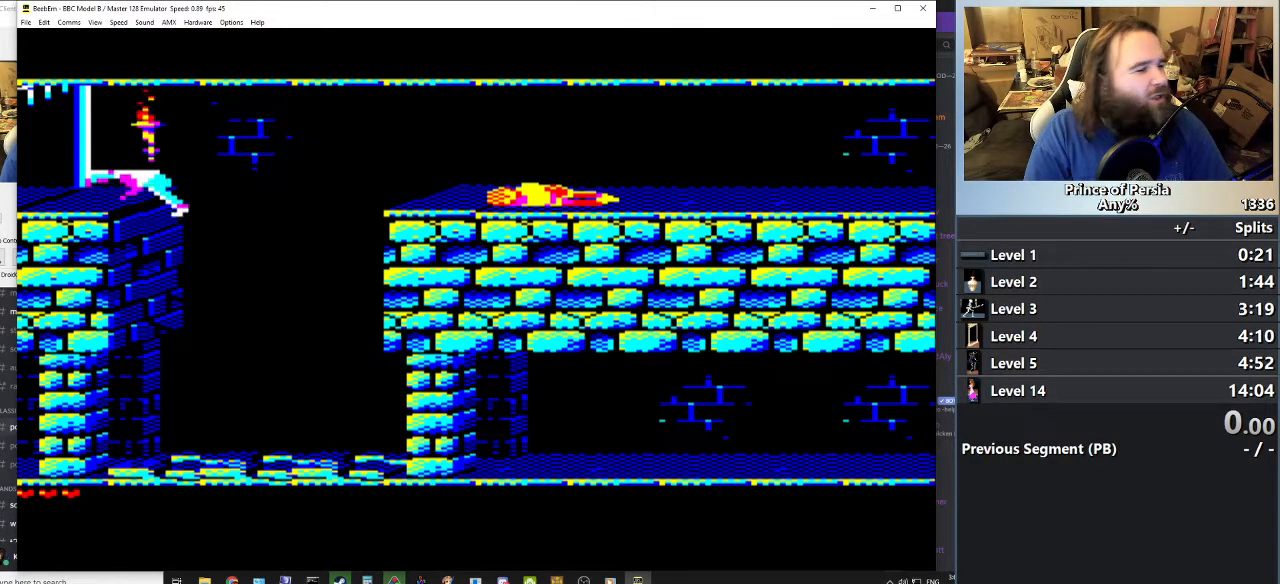
{"keys": ["left"], "events": [[66, "shift", "up"], [133, "left", "up"], [150, "jump", "up"], [333, "left", "down"]]}
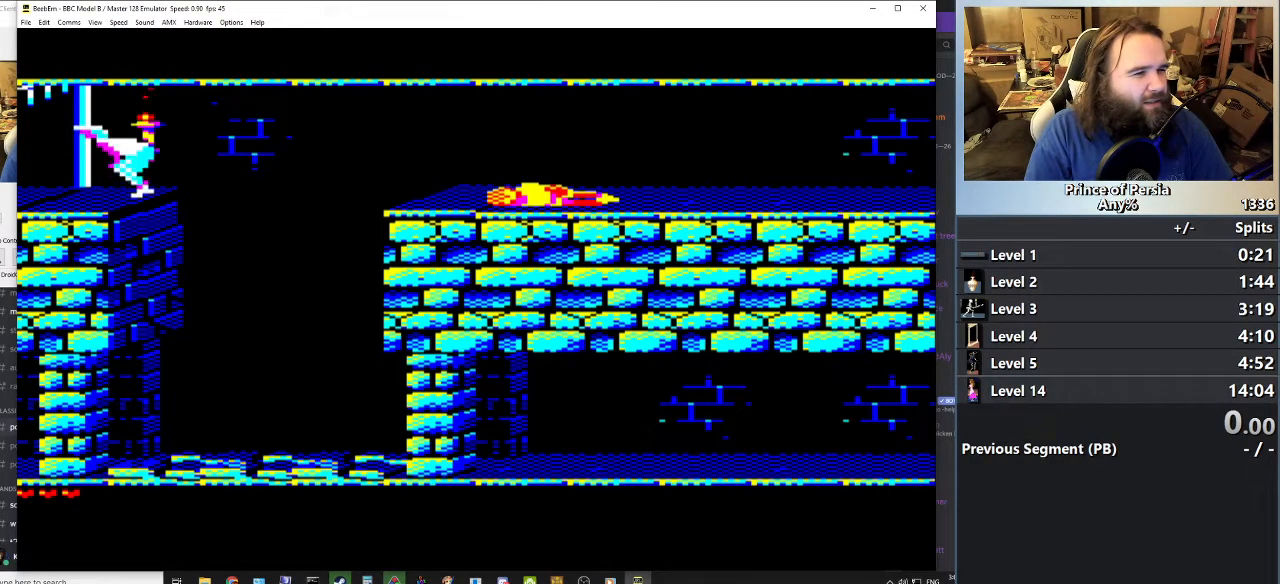
{"keys": ["left"], "events": []}
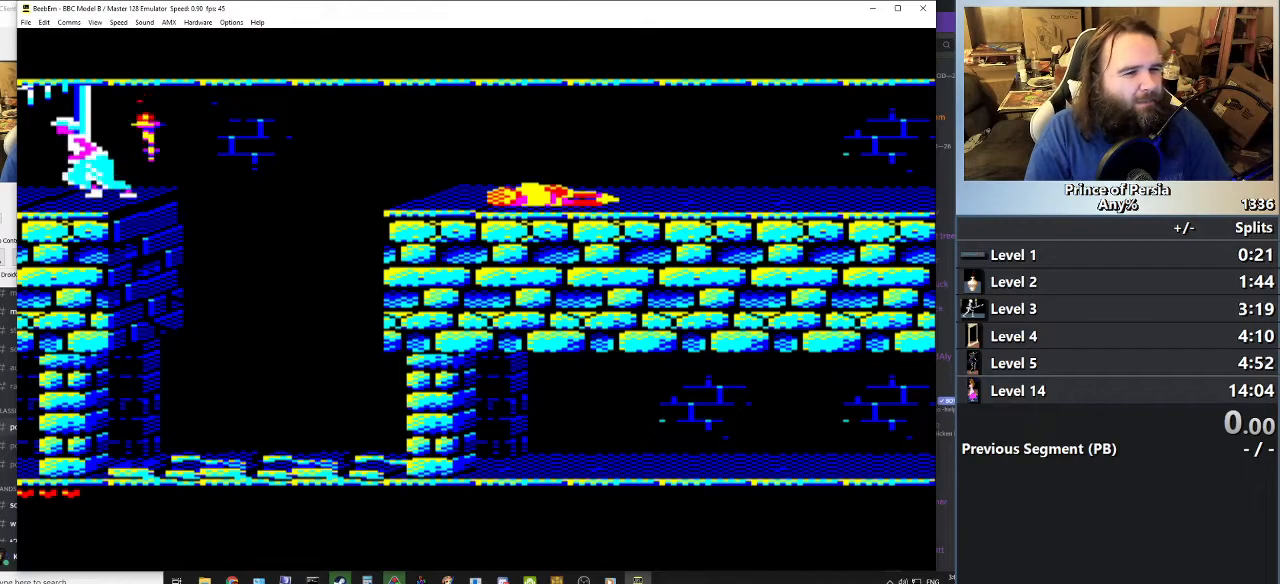
{"keys": ["left"], "events": []}
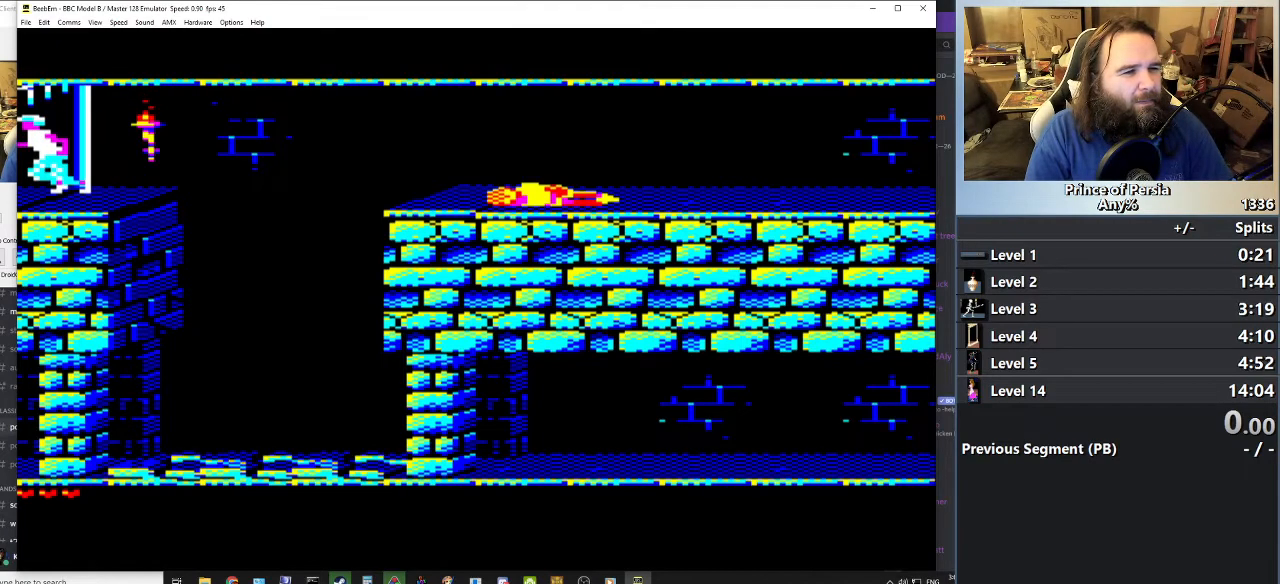
{"keys": ["left"], "events": []}
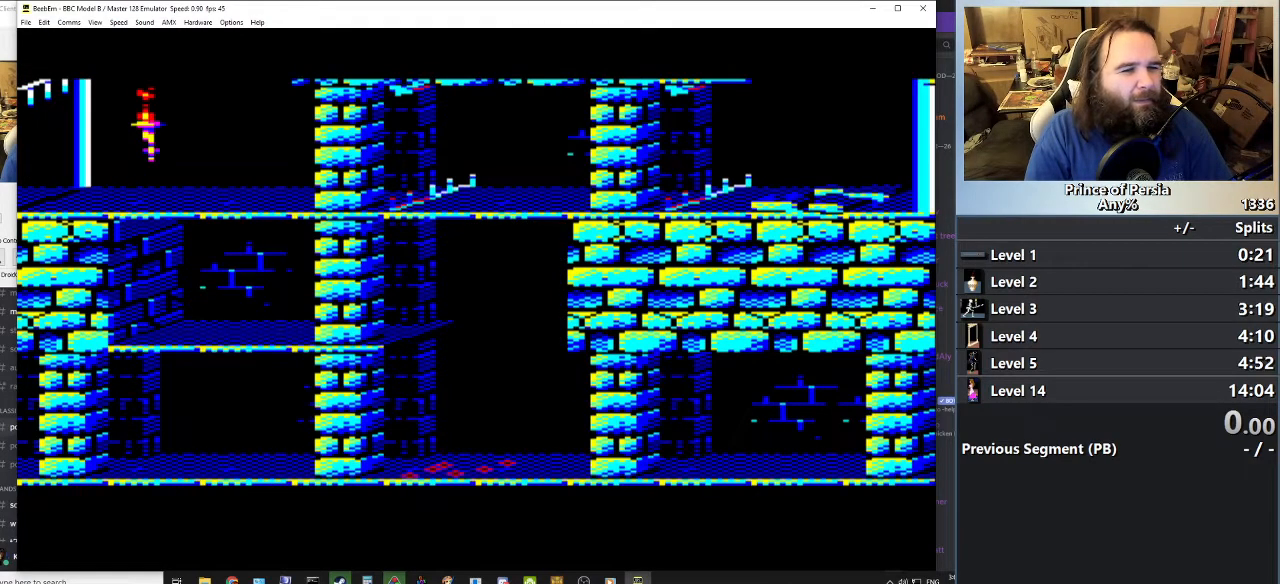
{"keys": ["left"], "events": []}